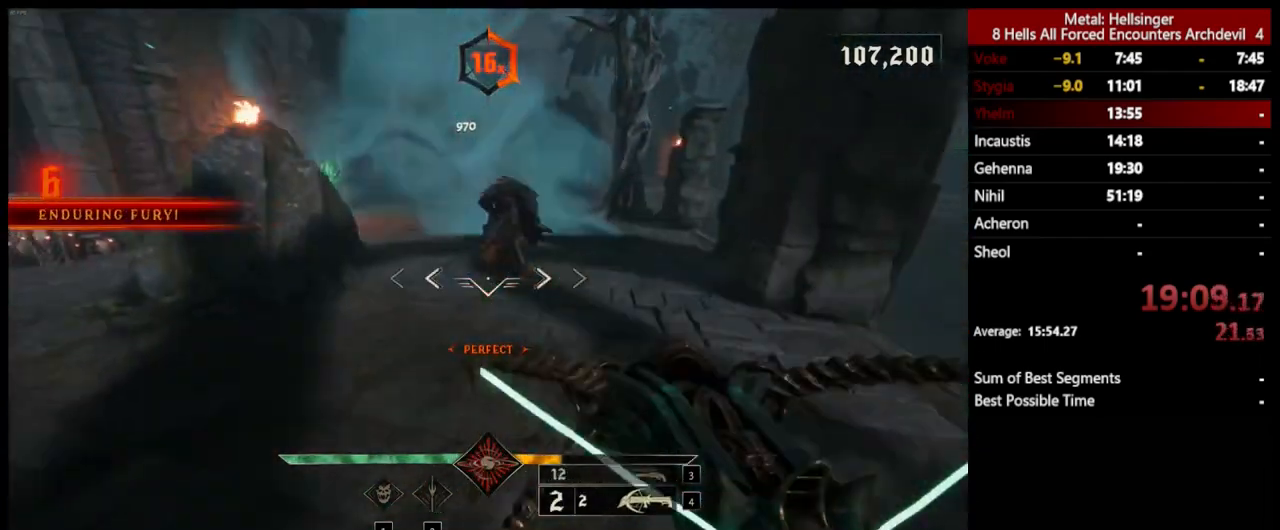
Gameplay with keyboard and mouse; each line is a JSON object with the keys and mouse buttons held at the frame after it. "events" lists presses ("down") and releases ("up") of "1", "2", "3", "4", "5", "a", "alt", "b", "c", "ctrl", "d", "e", "f", "g", "q", "r", "s", "shift", "space", "t", "tab", "v", "w", "x", "z", "mouse_left", "mouse_wheel", "mouse_right", "mouse_mb4" and "mouse_mb5" between this image and that frame as [ms after this image, input, new state], when the widget could be followed in between. "mouse_left", "mouse_wheel", "mouse_right", "mouse_mb4", "mouse_mb5" = the "left", "wheel", "right", "mb4", "mb5" buttons of the "mouse" list. No other keys are recorded. "wheel" means that the mouse wheel is clicked or scrolled. Mouse movement is not recorded.
{"keys": ["d"], "mouse": [], "events": [[83, "mouse_left", "up"], [267, "a", "up"], [284, "s", "up"], [317, "d", "down"]]}
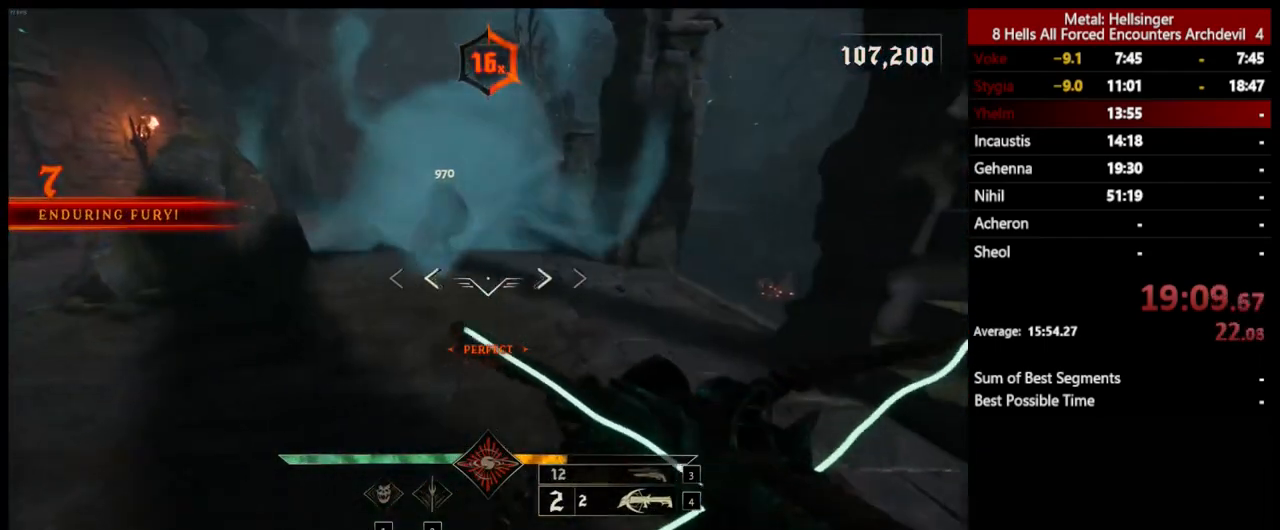
{"keys": ["a"], "mouse": [], "events": [[16, "mouse_left", "down"], [33, "w", "down"], [117, "mouse_left", "up"], [234, "d", "up"], [250, "a", "down"], [334, "w", "up"]]}
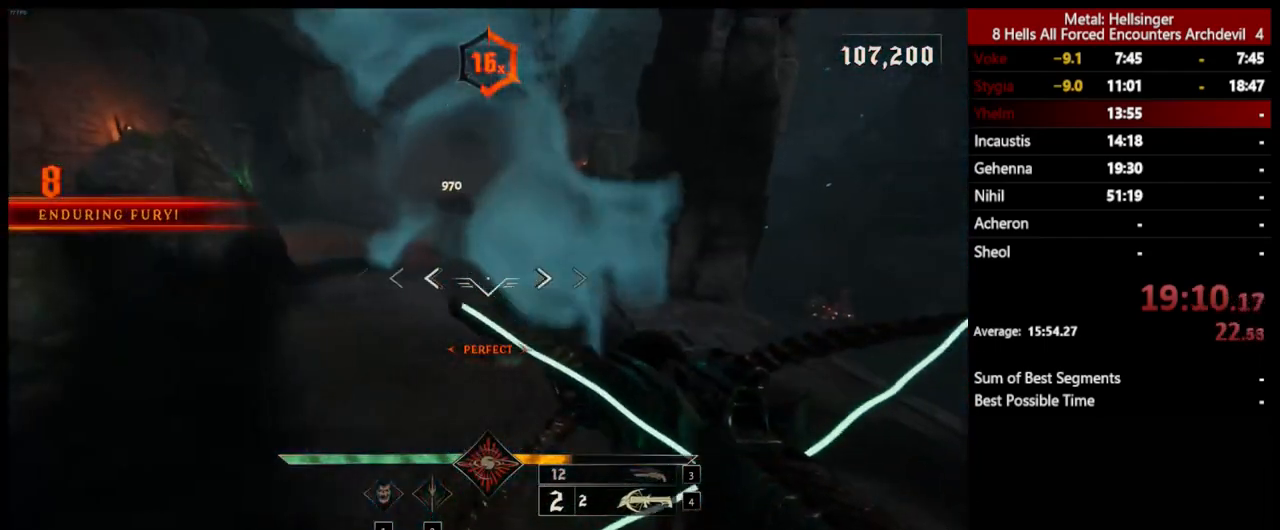
{"keys": ["a", "s"], "mouse": [], "events": [[16, "s", "down"], [33, "mouse_left", "down"], [117, "mouse_left", "up"], [334, "space", "down"], [451, "space", "up"]]}
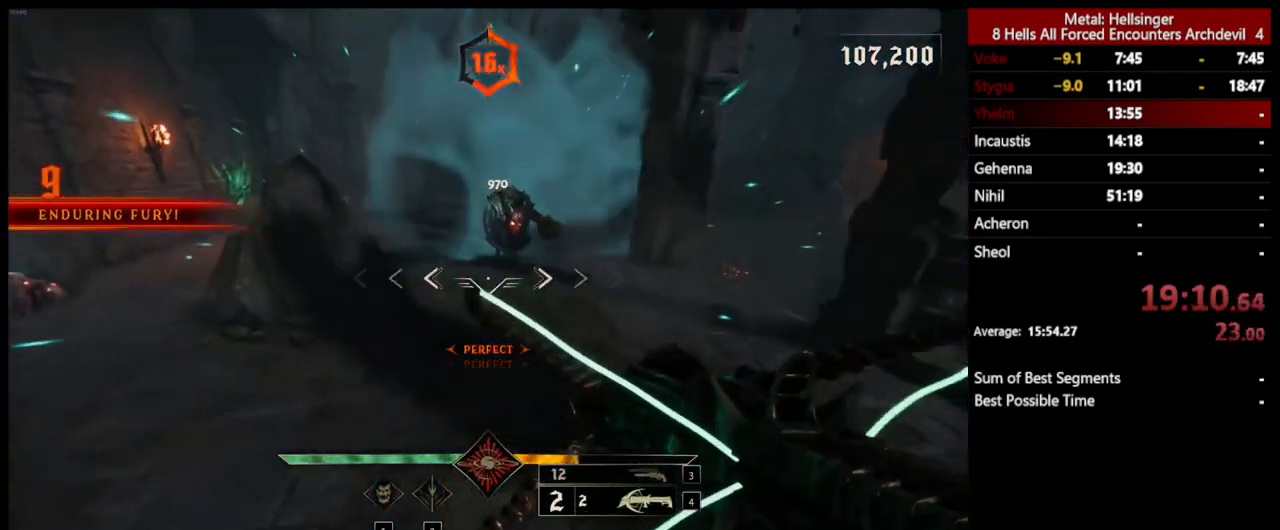
{"keys": ["a"], "mouse": ["left"], "events": [[67, "mouse_left", "down"], [83, "space", "down"], [167, "mouse_left", "up"], [200, "space", "up"], [267, "s", "up"], [501, "mouse_left", "down"]]}
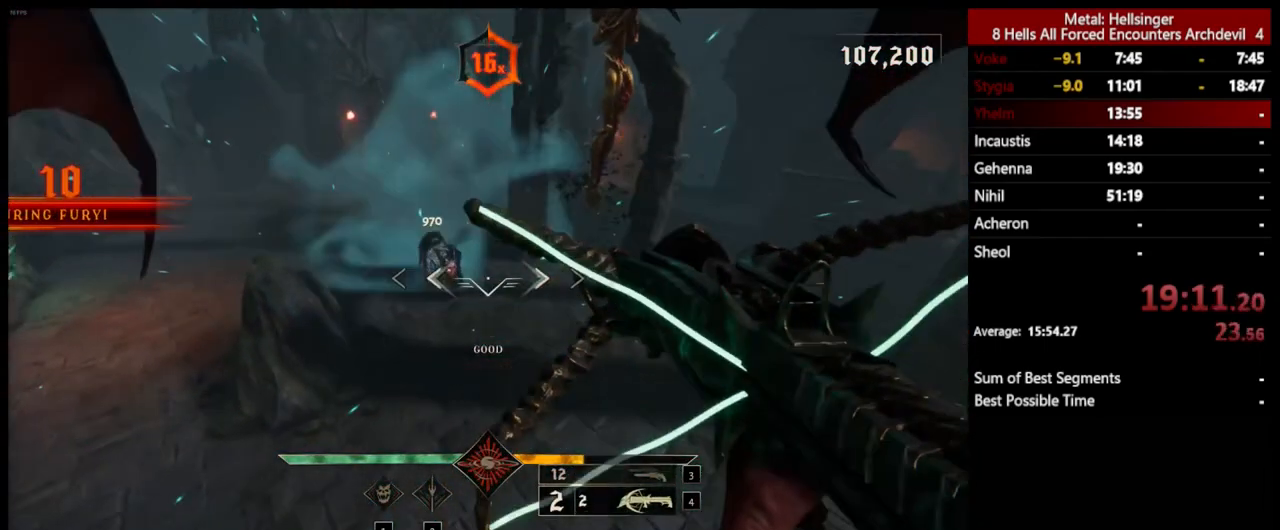
{"keys": ["a"], "mouse": ["left"], "events": [[33, "space", "down"], [133, "mouse_left", "up"], [167, "space", "up"], [501, "mouse_left", "down"]]}
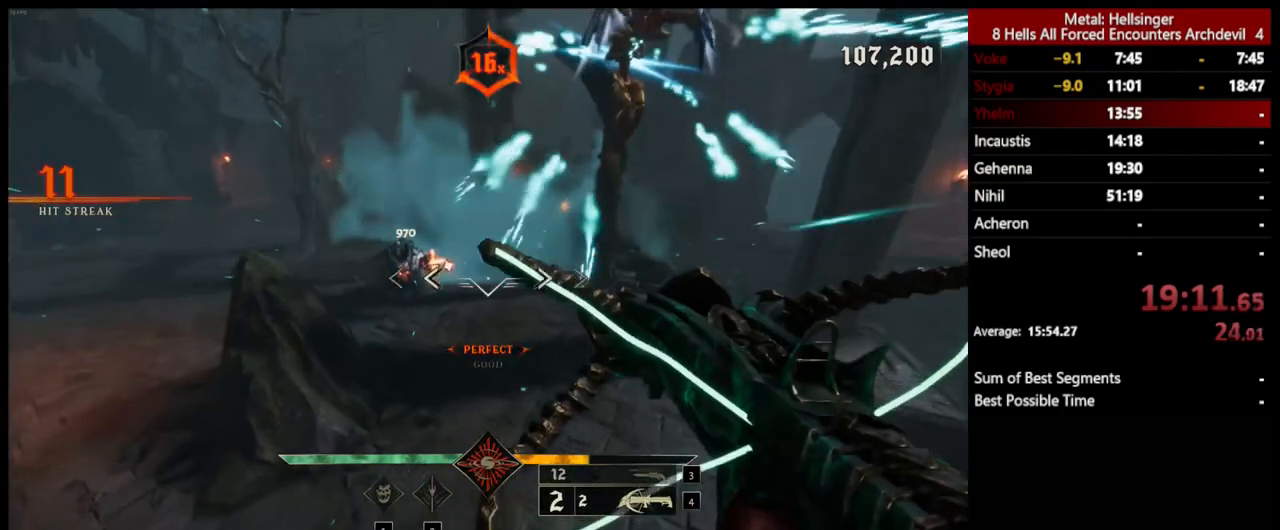
{"keys": ["4", "a"], "mouse": [], "events": [[100, "mouse_left", "up"], [234, "shift", "down"], [317, "3", "down"], [451, "3", "up"], [484, "4", "down"], [484, "shift", "up"]]}
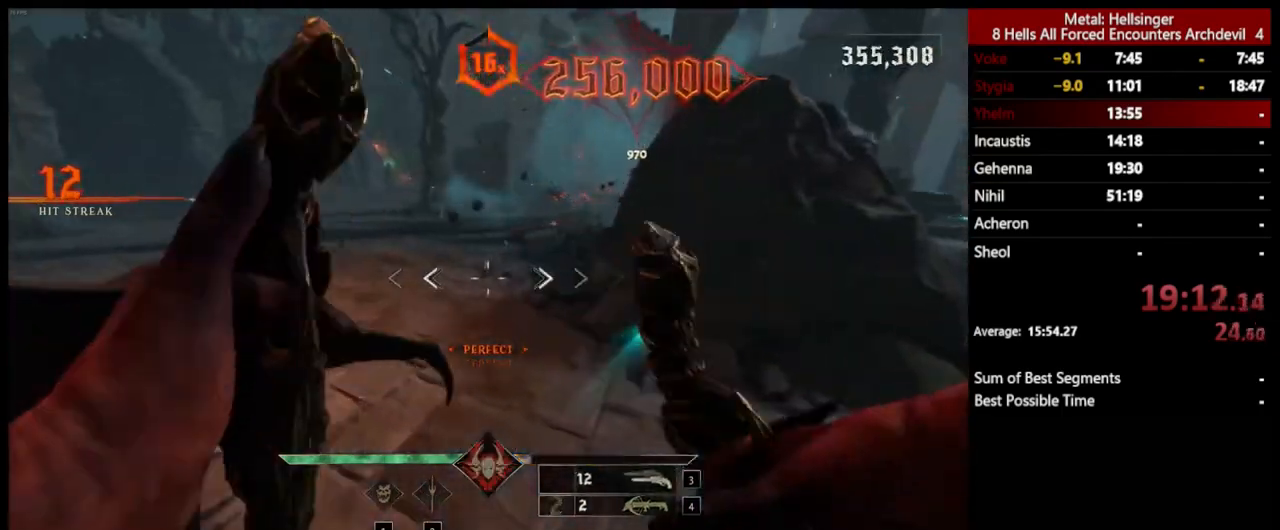
{"keys": ["a", "s", "shift"], "mouse": [], "events": [[33, "shift", "down"], [33, "space", "down"], [100, "4", "up"], [234, "space", "up"], [334, "shift", "up"], [417, "shift", "down"], [501, "s", "down"]]}
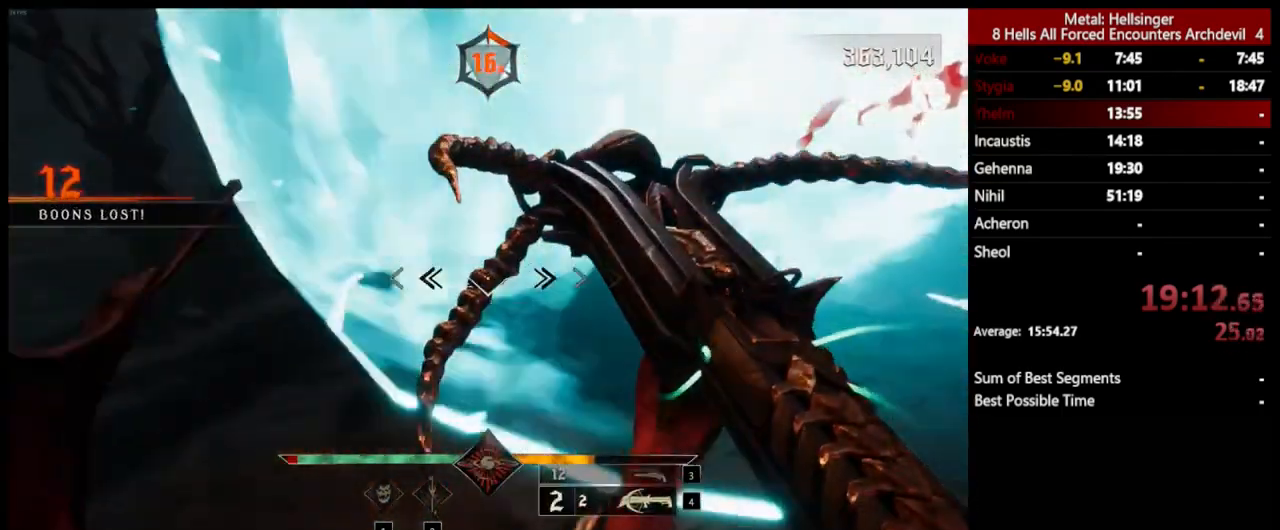
{"keys": ["a", "s"], "mouse": [], "events": [[33, "mouse_left", "down"], [117, "mouse_left", "up"], [133, "shift", "up"]]}
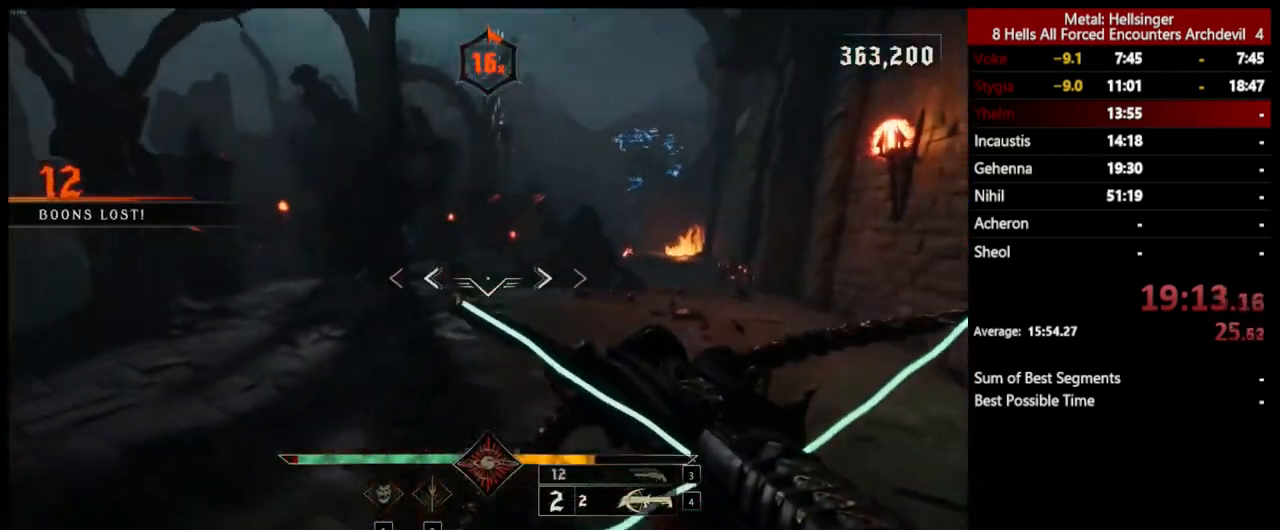
{"keys": ["a", "s"], "mouse": [], "events": [[17, "mouse_left", "down"], [134, "mouse_left", "up"]]}
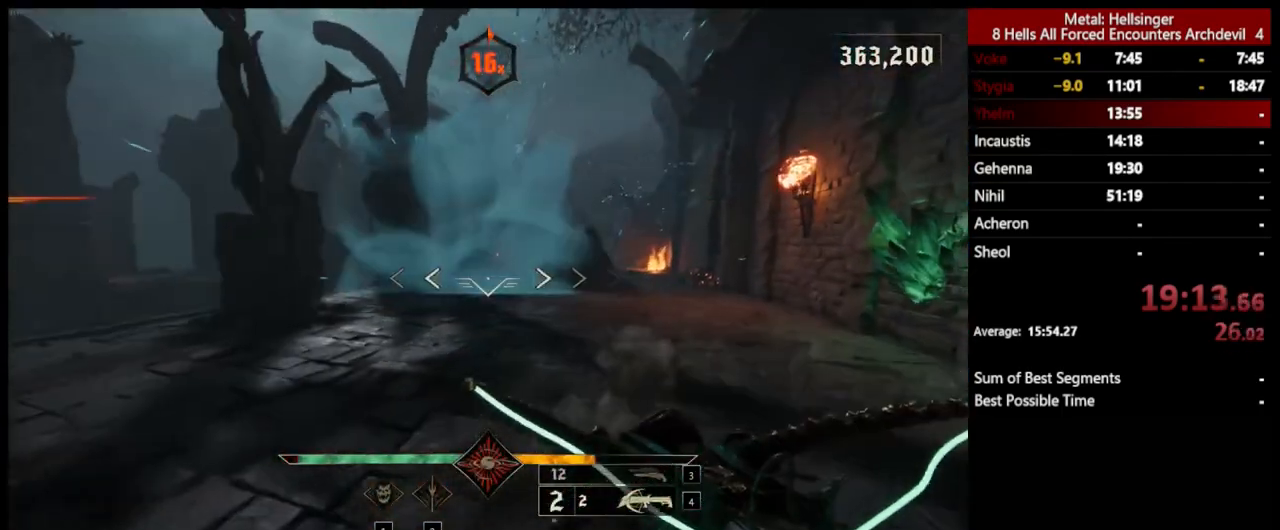
{"keys": ["a"], "mouse": [], "events": [[17, "mouse_left", "down"], [117, "mouse_left", "up"], [117, "space", "down"], [217, "space", "up"], [367, "s", "up"]]}
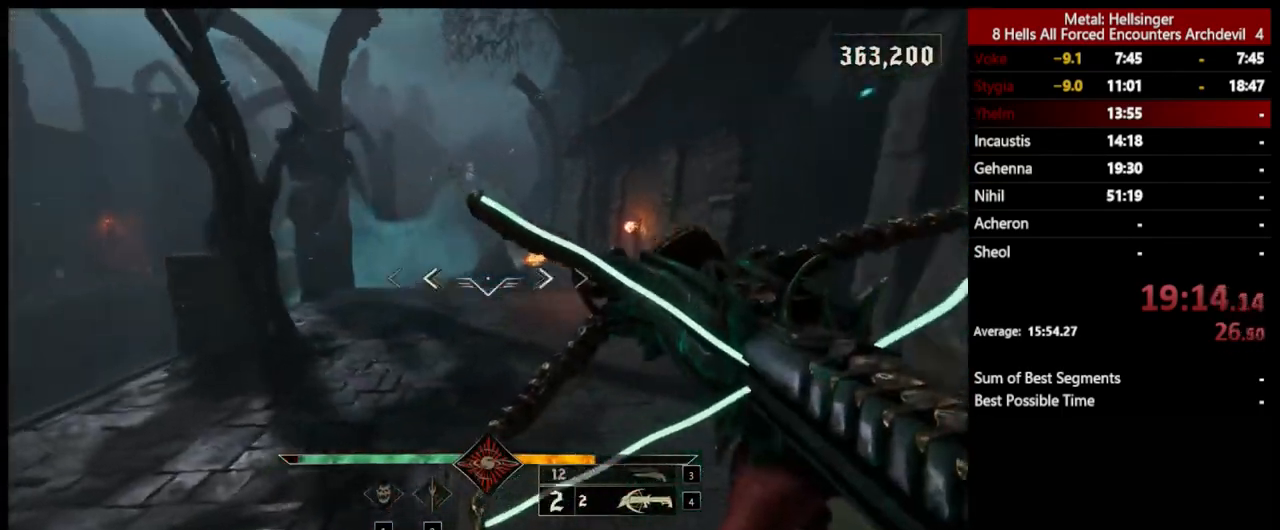
{"keys": ["3", "w"], "mouse": [], "events": [[17, "space", "down"], [34, "mouse_left", "down"], [50, "w", "down"], [134, "mouse_left", "up"], [184, "space", "up"], [334, "a", "up"], [401, "3", "down"]]}
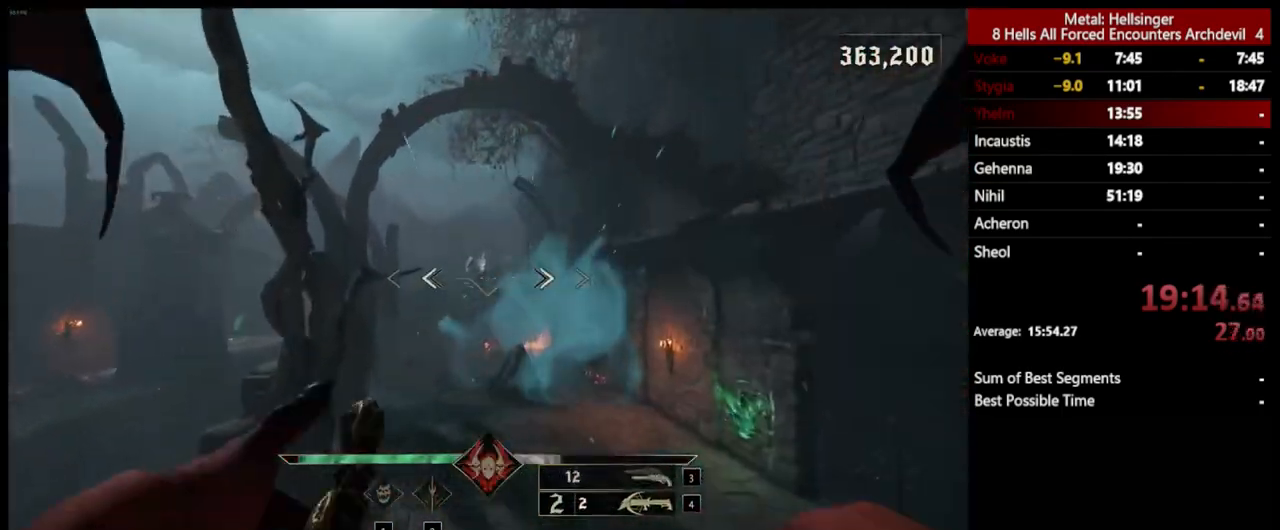
{"keys": ["d", "s"], "mouse": [], "events": [[17, "3", "up"], [67, "4", "down"], [167, "4", "up"], [284, "d", "down"], [318, "w", "up"], [501, "s", "down"]]}
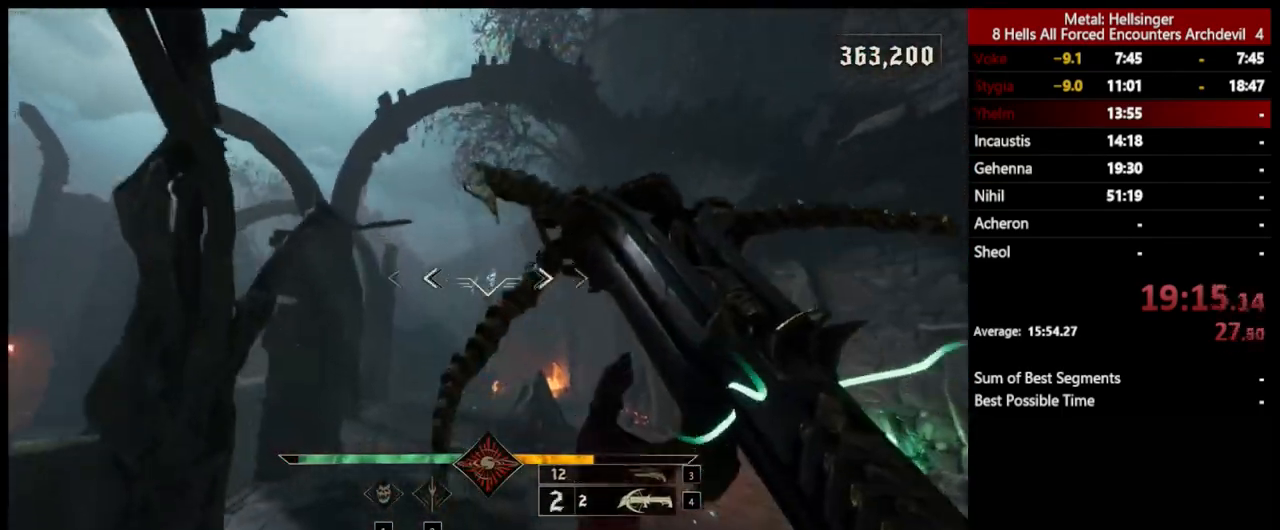
{"keys": ["s"], "mouse": ["left"], "events": [[34, "mouse_left", "down"], [117, "mouse_left", "up"], [234, "d", "up"], [468, "mouse_left", "down"]]}
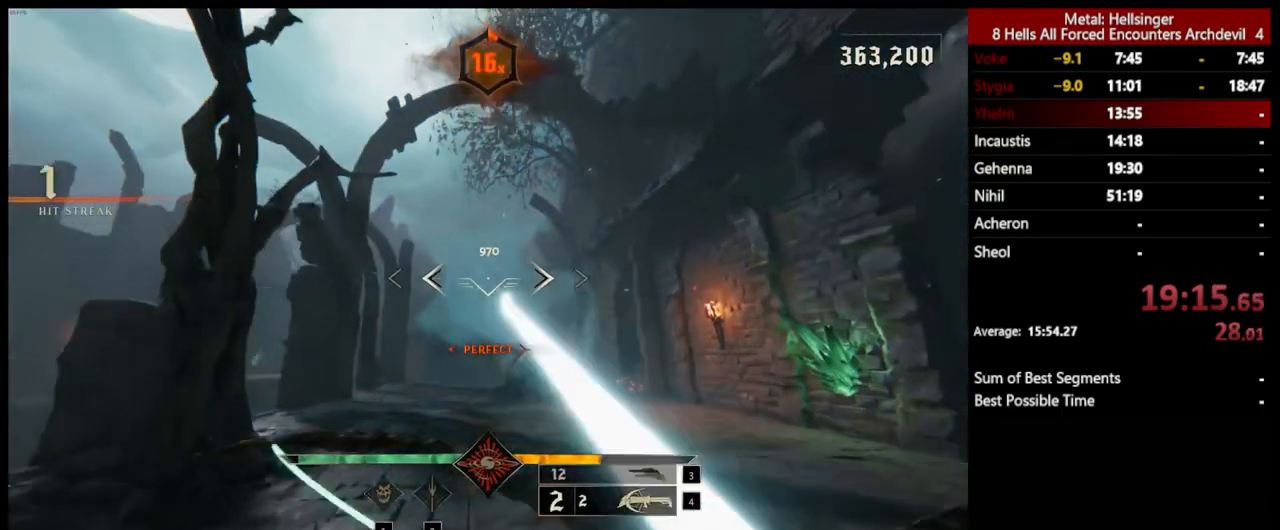
{"keys": ["d"], "mouse": [], "events": [[100, "mouse_left", "up"], [318, "d", "down"], [418, "s", "up"]]}
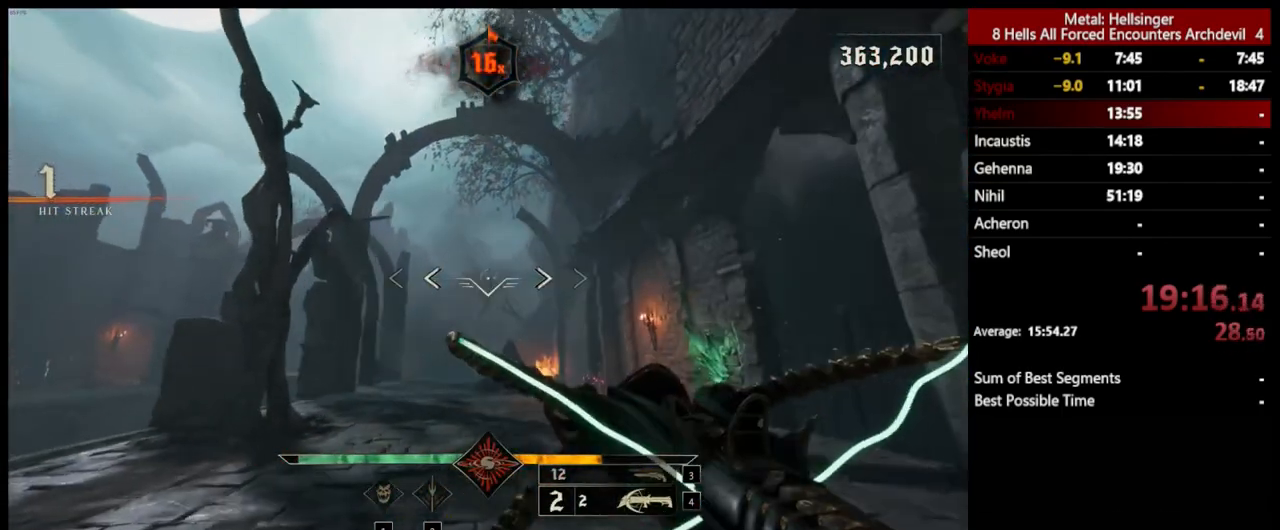
{"keys": ["w"], "mouse": ["left"], "events": [[17, "mouse_left", "down"], [34, "w", "down"], [134, "mouse_left", "up"], [167, "d", "up"], [501, "mouse_left", "down"]]}
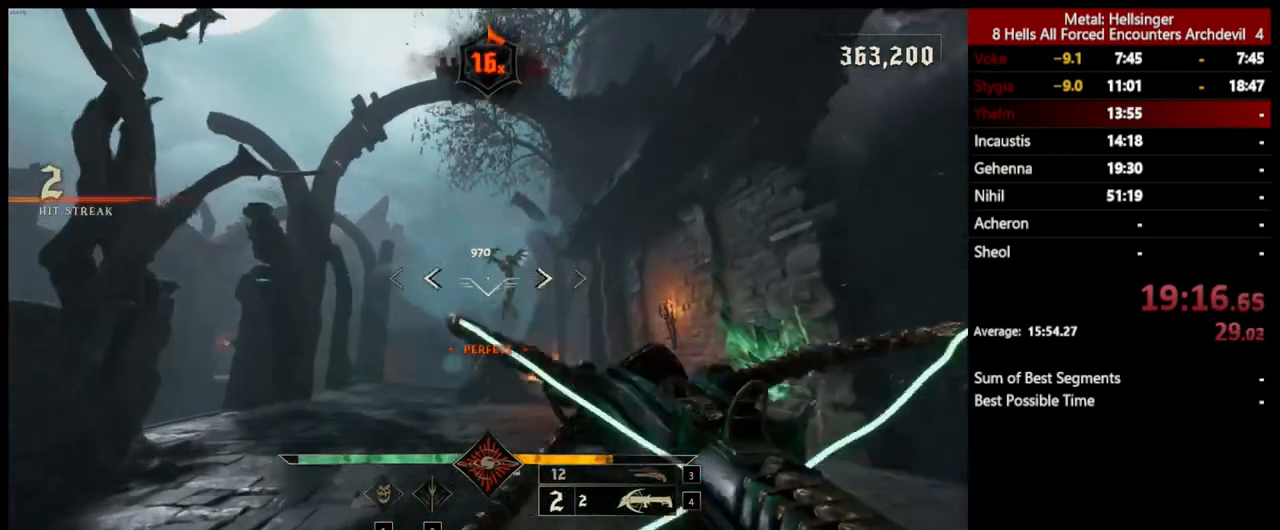
{"keys": ["s"], "mouse": ["left"], "events": [[34, "w", "up"], [50, "d", "down"], [67, "mouse_left", "up"], [151, "s", "down"], [234, "d", "up"], [501, "mouse_left", "down"]]}
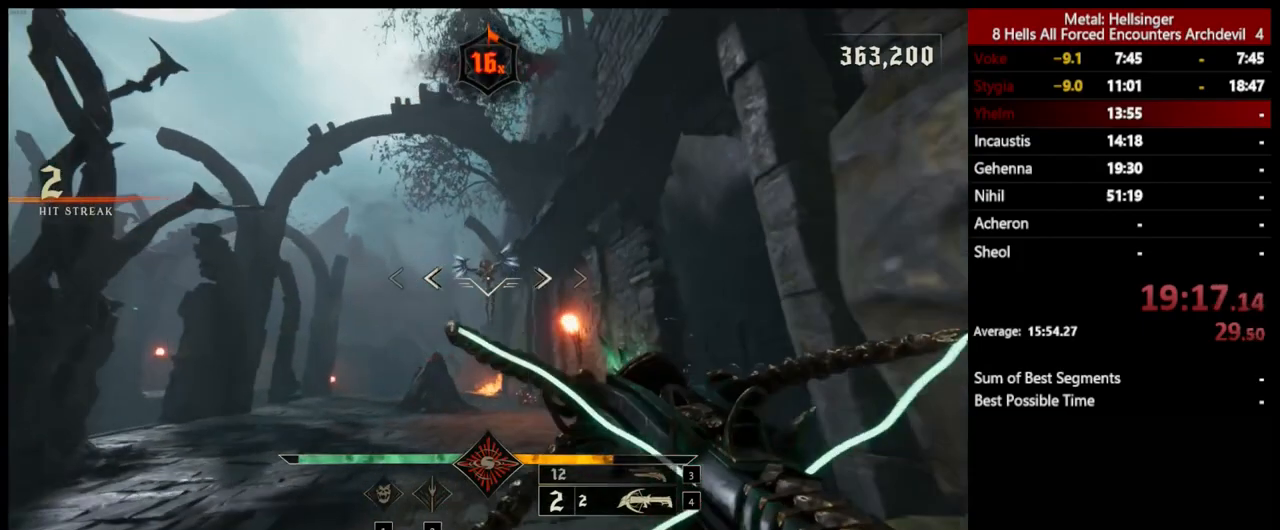
{"keys": ["a", "s"], "mouse": ["left"], "events": [[117, "mouse_left", "up"], [418, "a", "down"], [468, "mouse_left", "down"]]}
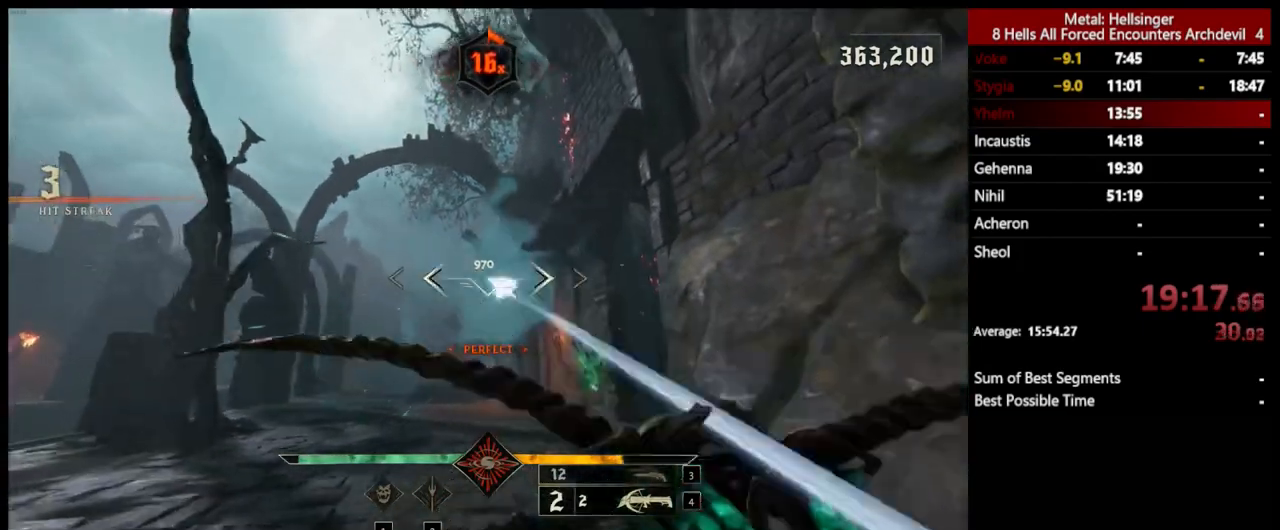
{"keys": ["a", "w"], "mouse": ["left"], "events": [[67, "mouse_left", "up"], [84, "s", "up"], [318, "w", "down"], [485, "mouse_left", "down"]]}
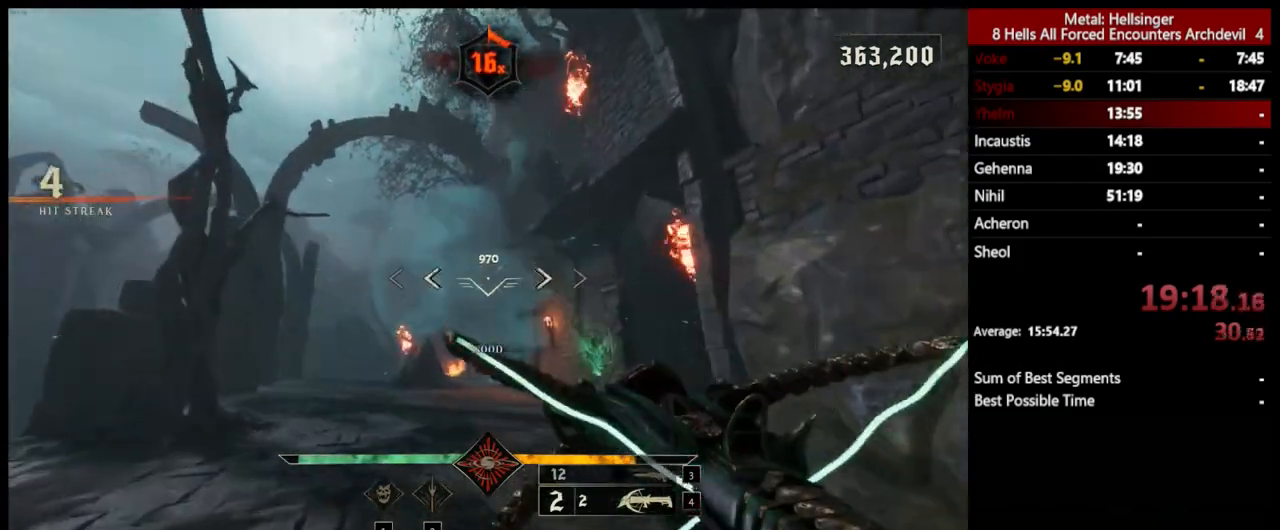
{"keys": ["s"], "mouse": [], "events": [[84, "a", "up"], [84, "mouse_left", "up"], [134, "w", "up"], [167, "d", "down"], [251, "s", "down"], [334, "d", "up"]]}
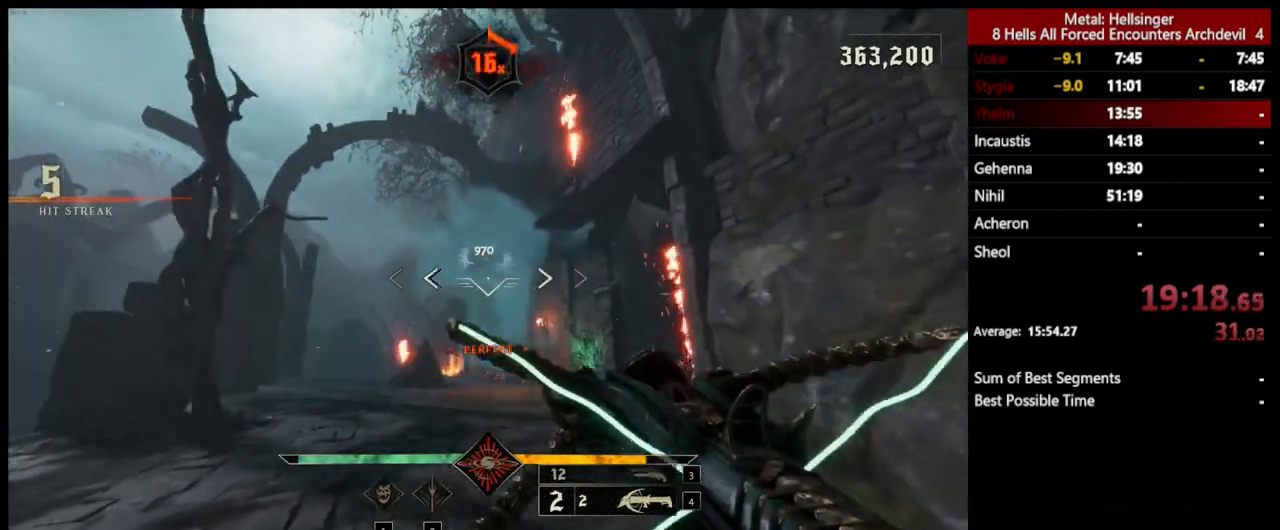
{"keys": ["3", "a"], "mouse": [], "events": [[34, "mouse_left", "down"], [134, "mouse_left", "up"], [234, "a", "down"], [318, "s", "up"], [468, "3", "down"]]}
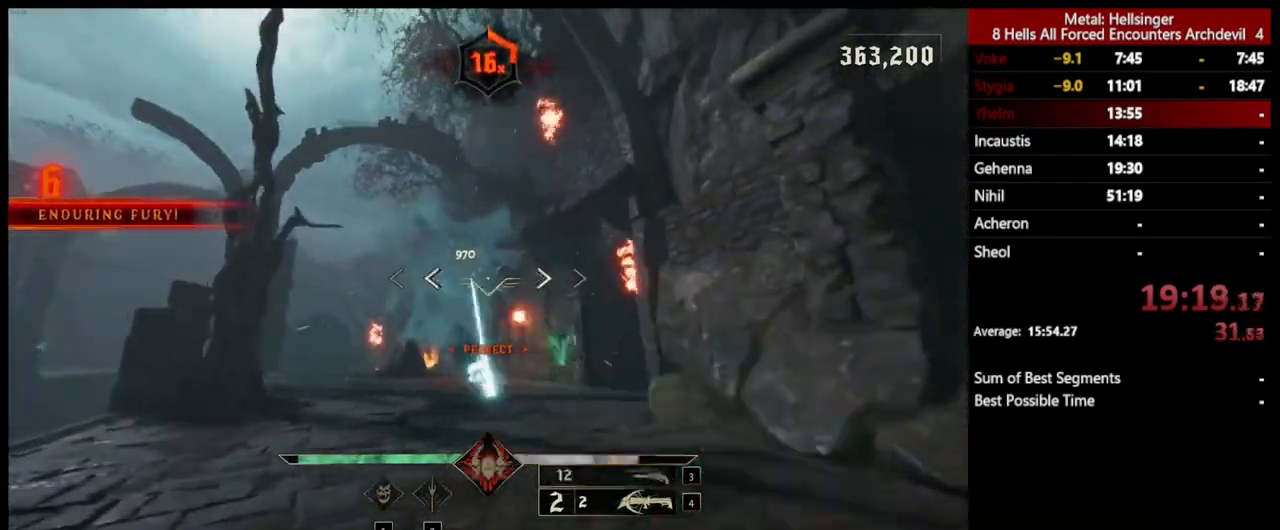
{"keys": ["w"], "mouse": [], "events": [[67, "3", "up"], [67, "4", "down"], [184, "w", "down"], [234, "4", "up"], [385, "a", "up"]]}
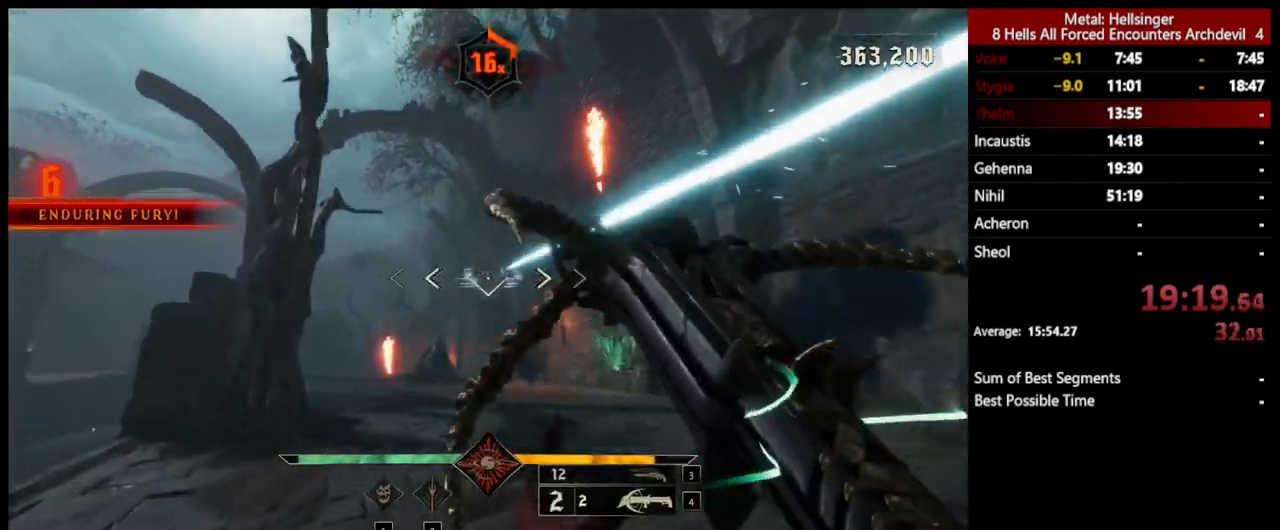
{"keys": ["shift", "space", "w"], "mouse": [], "events": [[34, "d", "down"], [51, "mouse_left", "down"], [151, "mouse_left", "up"], [184, "d", "up"], [368, "shift", "down"], [418, "space", "down"]]}
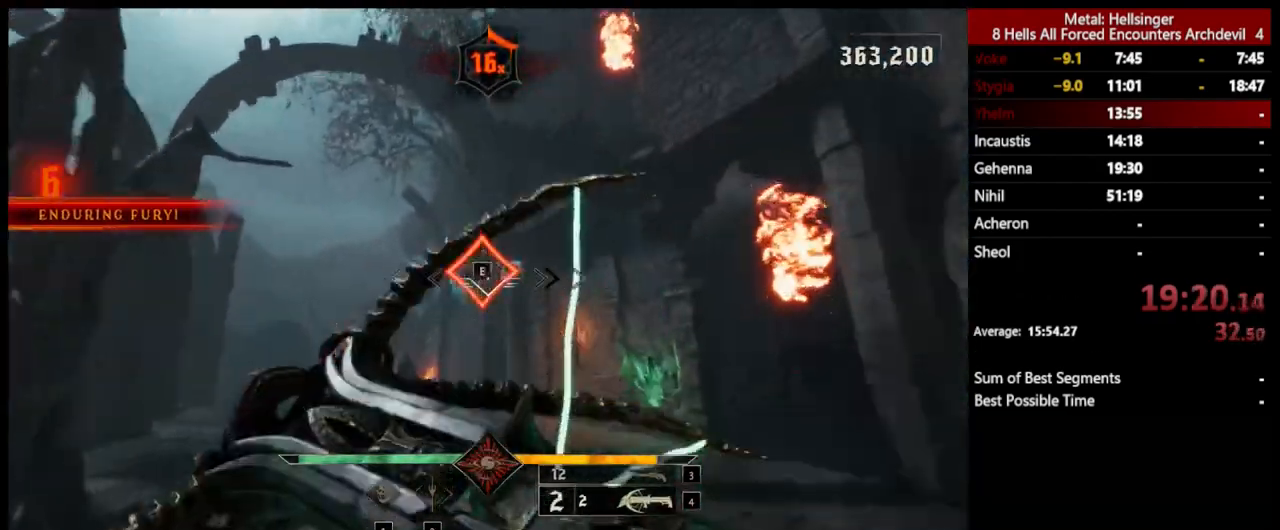
{"keys": ["w"], "mouse": [], "events": [[34, "shift", "up"], [67, "space", "up"]]}
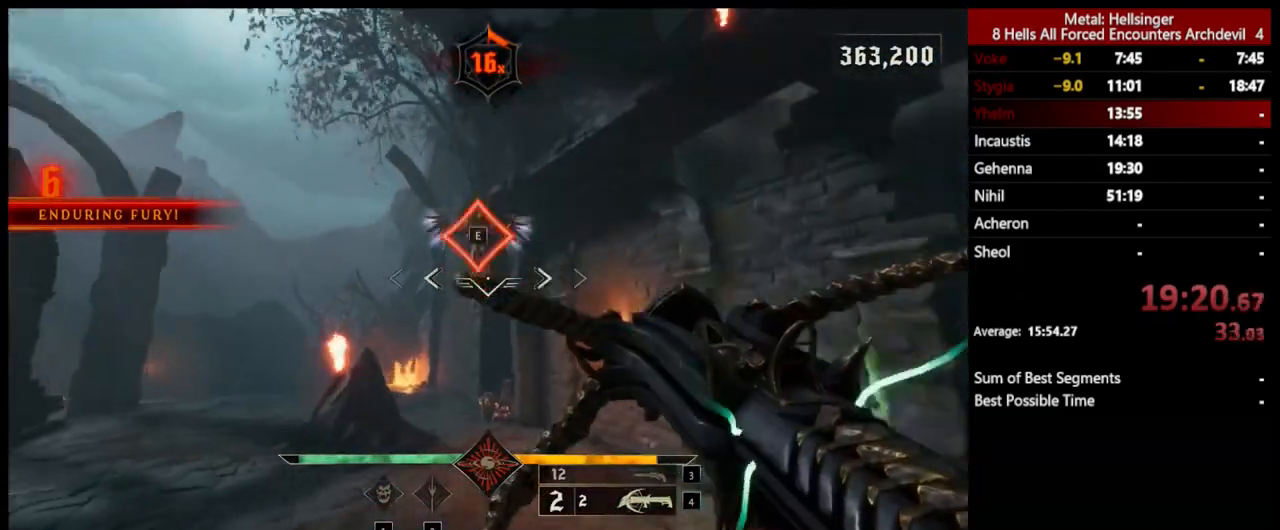
{"keys": ["w"], "mouse": [], "events": [[51, "e", "down"], [167, "e", "up"]]}
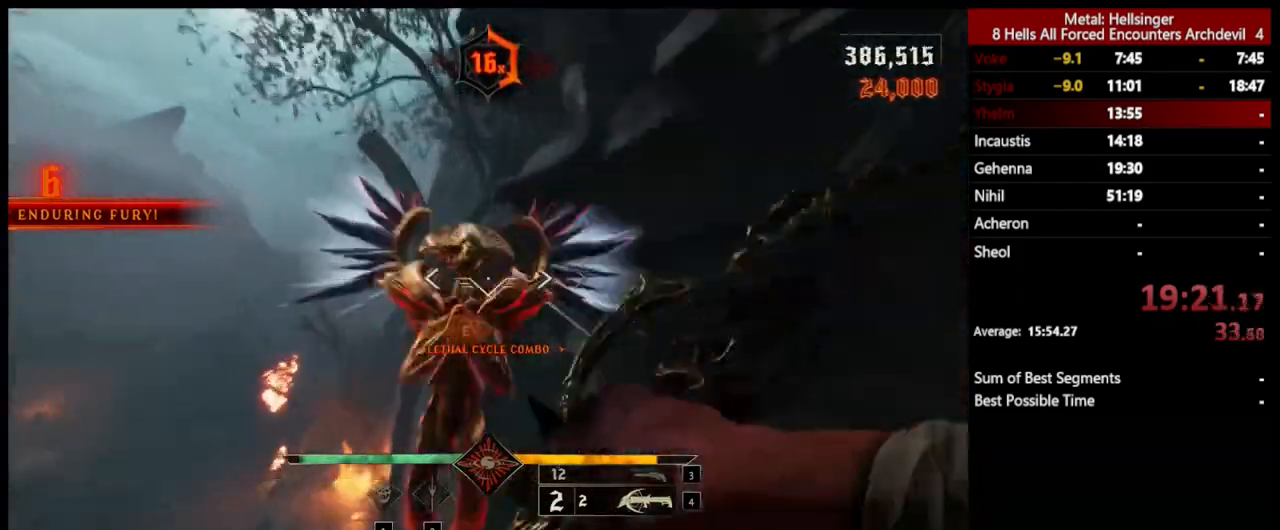
{"keys": ["w"], "mouse": [], "events": [[218, "shift", "down"], [335, "space", "down"], [401, "shift", "up"], [468, "space", "up"]]}
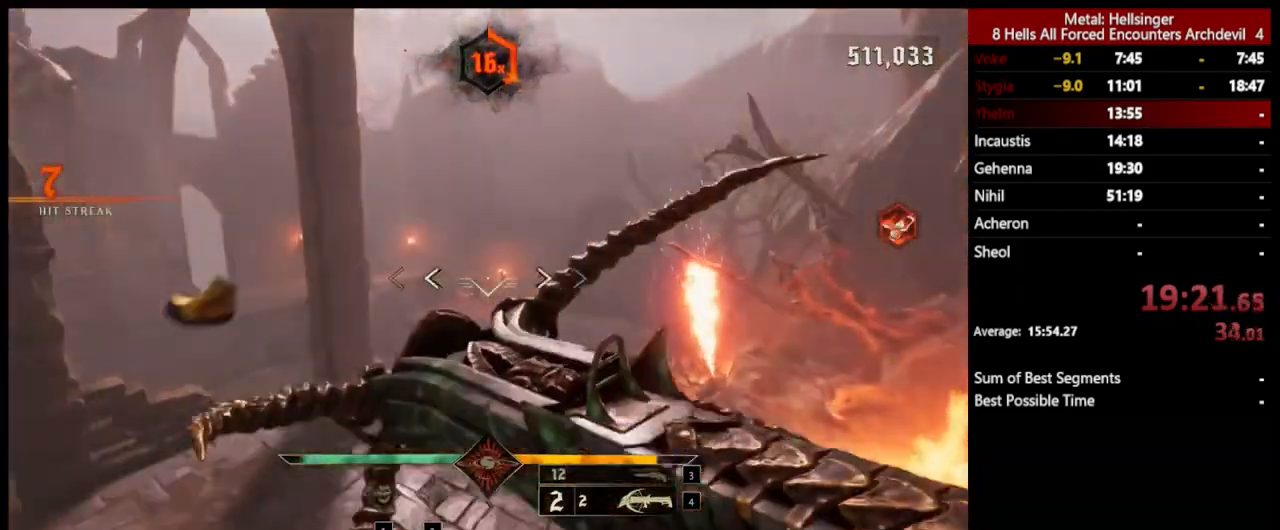
{"keys": ["w"], "mouse": [], "events": [[33, "3", "down"], [150, "3", "up"], [200, "4", "down"], [334, "4", "up"]]}
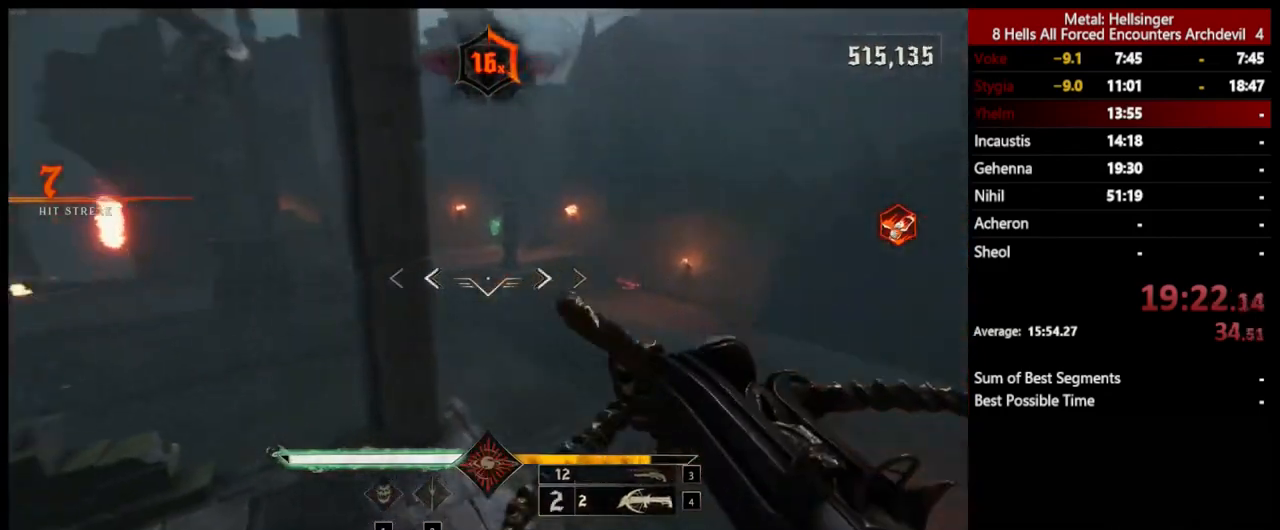
{"keys": ["3", "a"], "mouse": [], "events": [[16, "d", "down"], [16, "w", "up"], [183, "a", "down"], [233, "d", "up"], [467, "3", "down"]]}
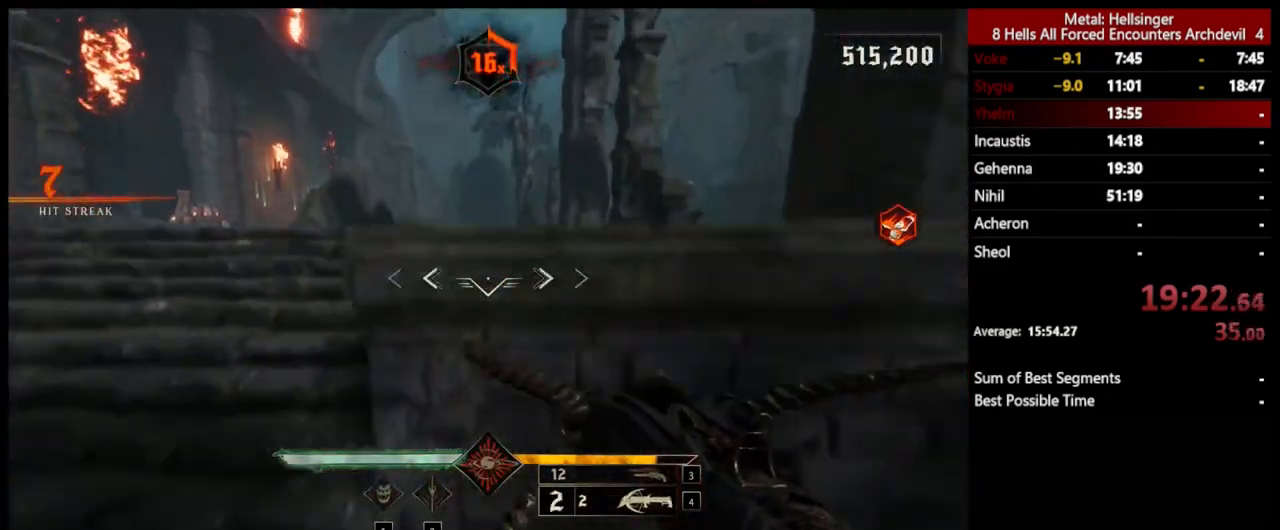
{"keys": ["a", "space", "w"], "mouse": [], "events": [[83, "3", "up"], [117, "4", "down"], [184, "w", "down"], [267, "4", "up"], [317, "shift", "down"], [417, "space", "down"], [501, "shift", "up"]]}
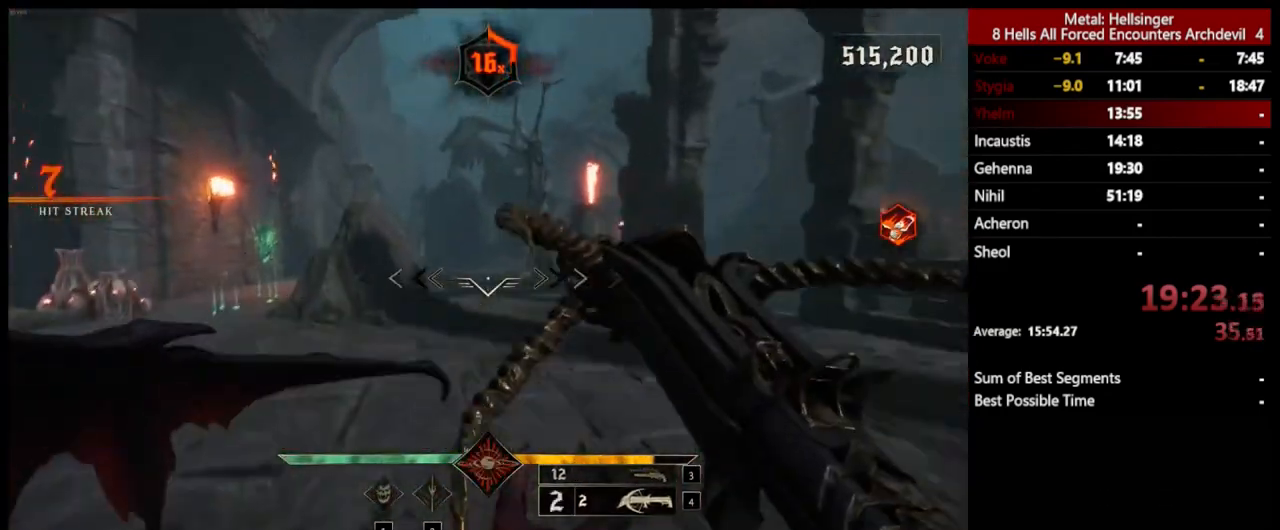
{"keys": ["3", "w"], "mouse": [], "events": [[50, "space", "up"], [117, "space", "down"], [234, "a", "up"], [300, "space", "up"], [384, "3", "down"]]}
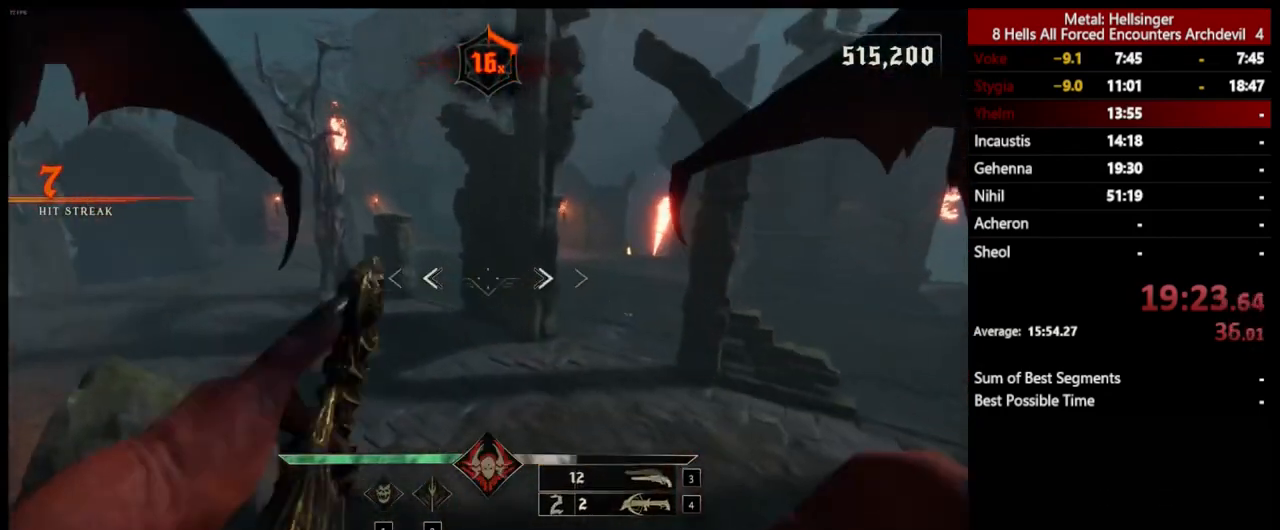
{"keys": ["d", "w"], "mouse": [], "events": [[17, "3", "up"], [50, "4", "down"], [184, "4", "up"], [367, "d", "down"]]}